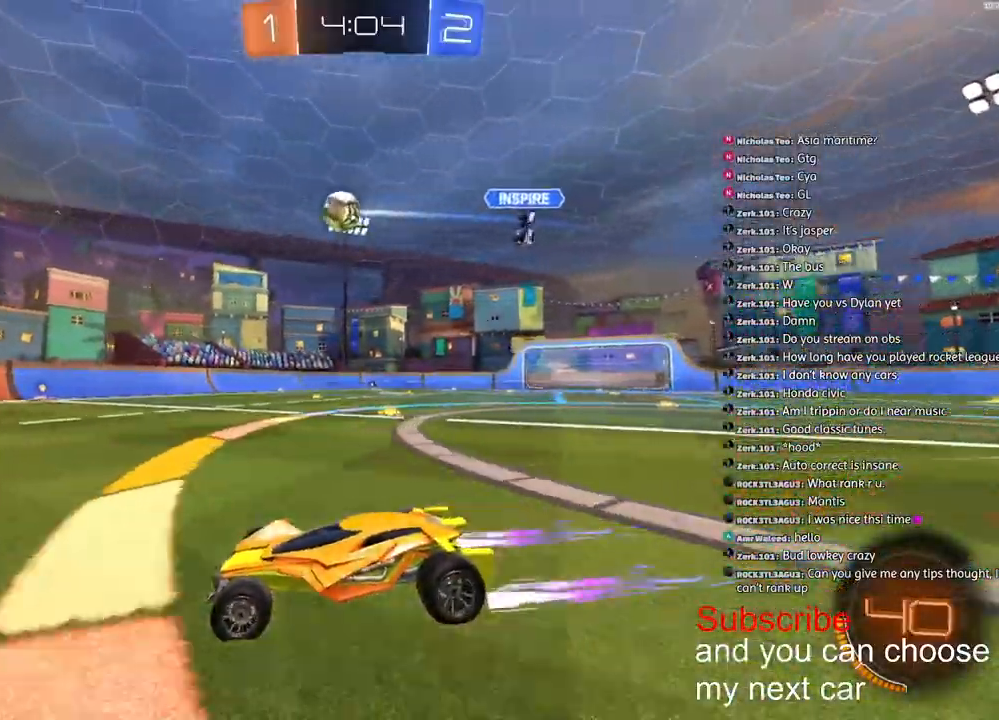
Gameplay with a controller (PlayStation layout); each line is a JSON object with the inputs held at the frame after it (dt_ms = milliseconds from this image to that frame). "events" lists button and stick changes between this image and that frame as [ms after this image, input, new state], when the widget could be followed in between.
{"dt_ms": 500, "buttons": ["R2"], "left_stick": "down-left", "right_stick": "center", "events": []}
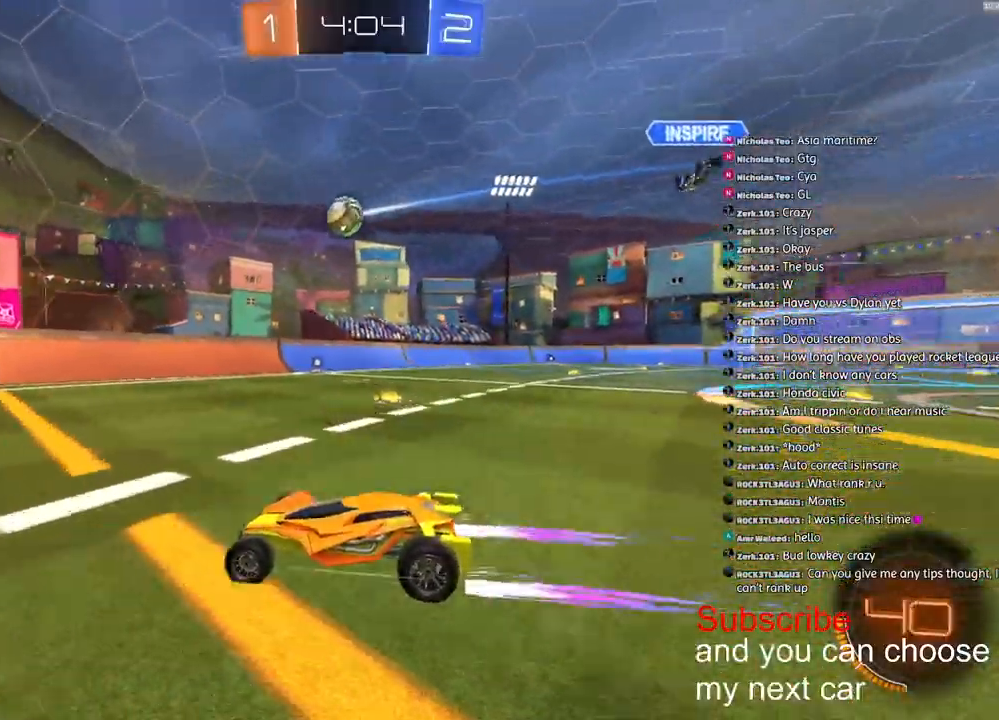
{"dt_ms": 500, "buttons": ["R2"], "left_stick": "down-left", "right_stick": "center", "events": []}
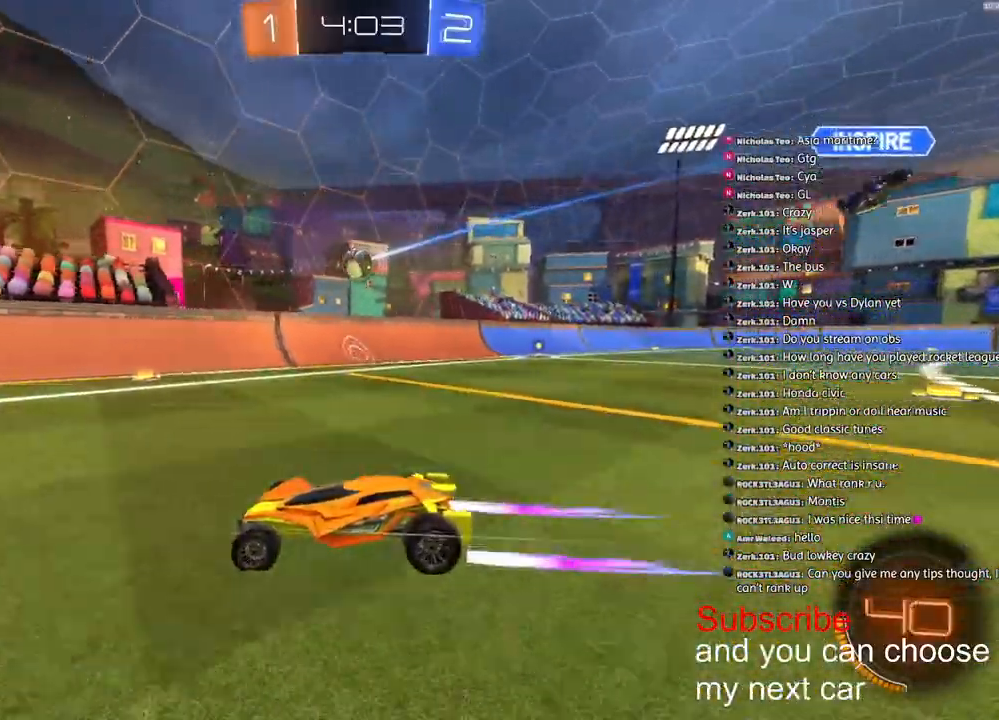
{"dt_ms": 500, "buttons": ["R2"], "left_stick": "down-left", "right_stick": "center", "events": [[17, "left_stick", "center"], [267, "left_stick", "down-left"]]}
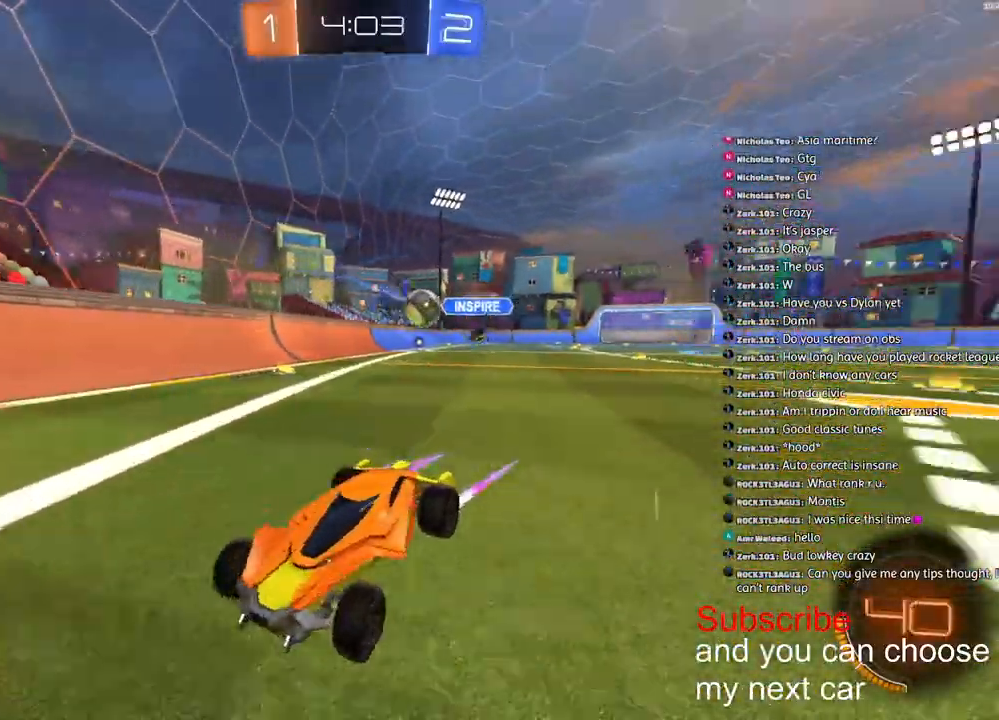
{"dt_ms": 500, "buttons": ["R2"], "left_stick": "left", "right_stick": "center", "events": [[117, "left_stick", "center"], [317, "left_stick", "down-left"], [383, "L1", "down"], [467, "left_stick", "left"], [500, "L1", "up"]]}
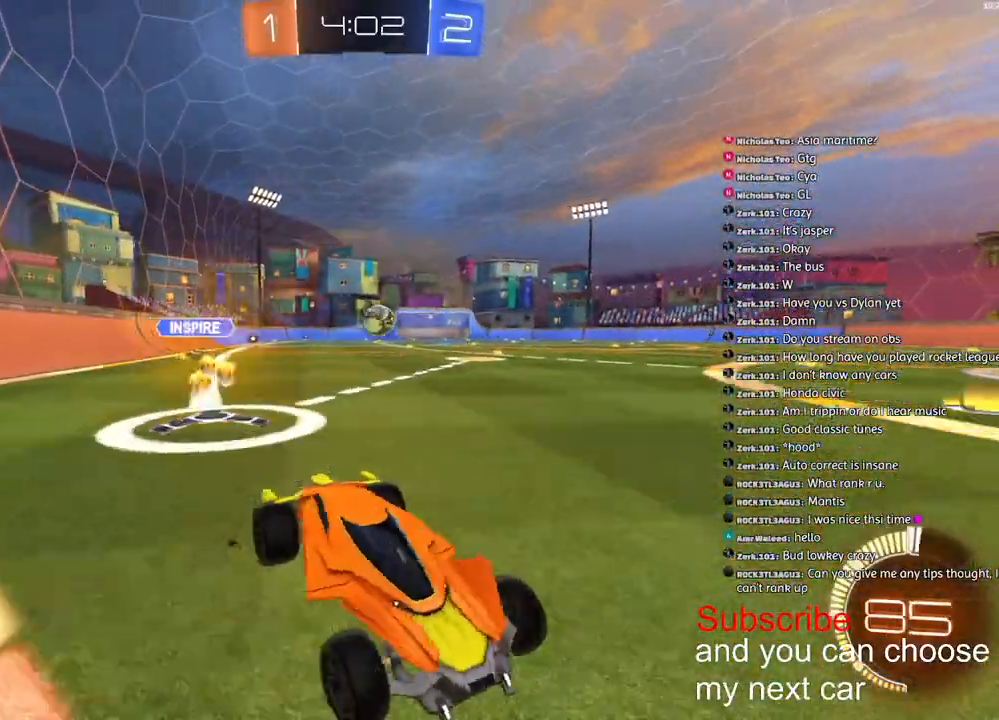
{"dt_ms": 500, "buttons": ["R1", "R2"], "left_stick": "left", "right_stick": "center", "events": [[100, "R1", "down"]]}
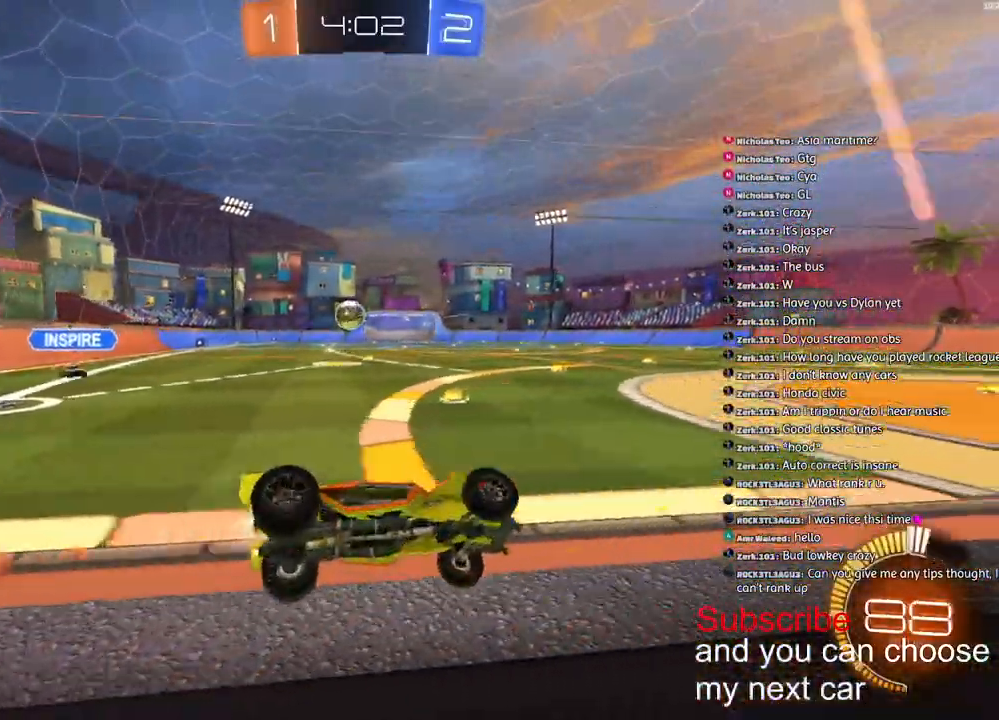
{"dt_ms": 500, "buttons": ["R2"], "left_stick": "left", "right_stick": "center", "events": [[200, "R1", "up"]]}
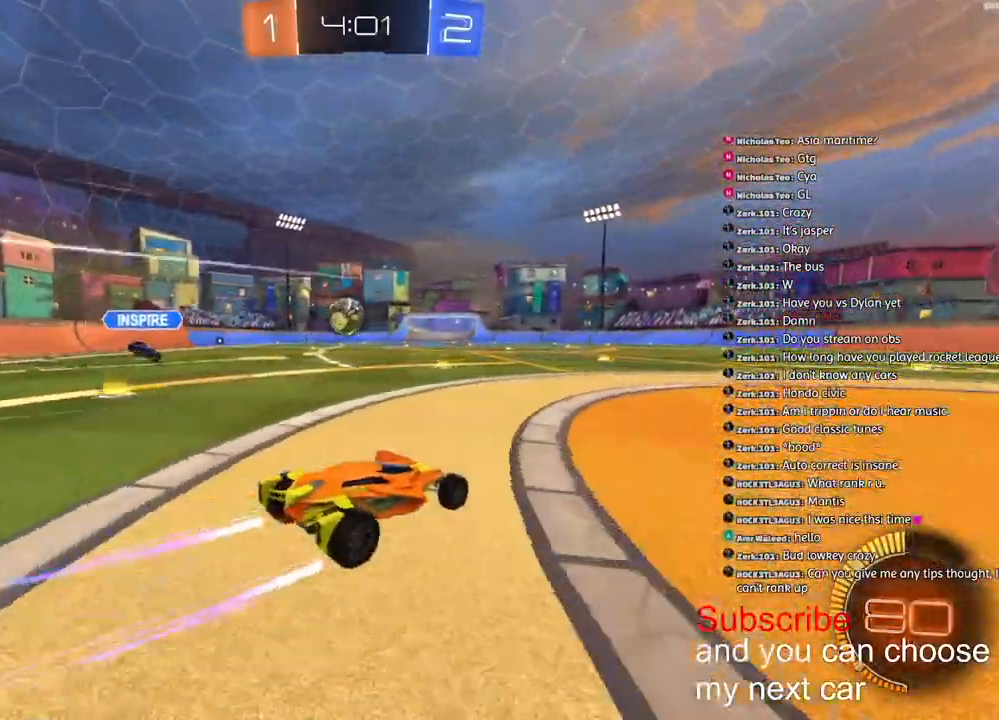
{"dt_ms": 500, "buttons": ["L1", "R1", "R2"], "left_stick": "left", "right_stick": "center", "events": [[117, "R1", "down"], [267, "left_stick", "down-left"], [367, "CROSS", "down"], [450, "L1", "down"], [450, "left_stick", "left"], [467, "CROSS", "up"]]}
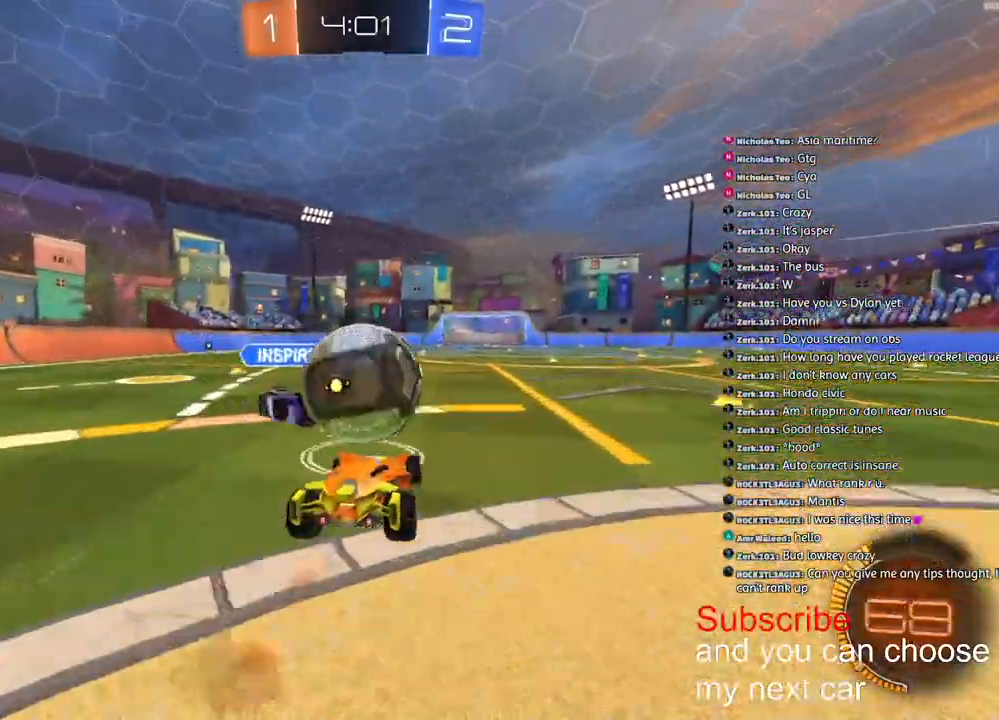
{"dt_ms": 500, "buttons": ["CROSS", "L1", "R1", "R2"], "left_stick": "left", "right_stick": "center", "events": [[17, "CROSS", "down"]]}
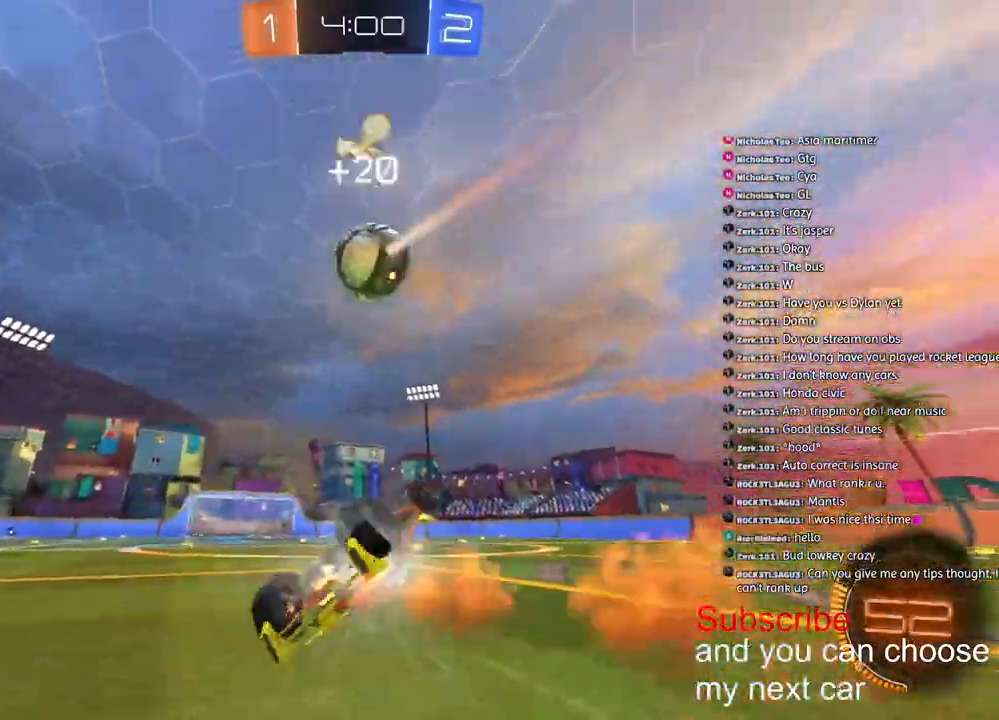
{"dt_ms": 500, "buttons": ["R2"], "left_stick": "left", "right_stick": "center", "events": [[217, "L1", "up"], [233, "R1", "up"], [250, "CROSS", "up"]]}
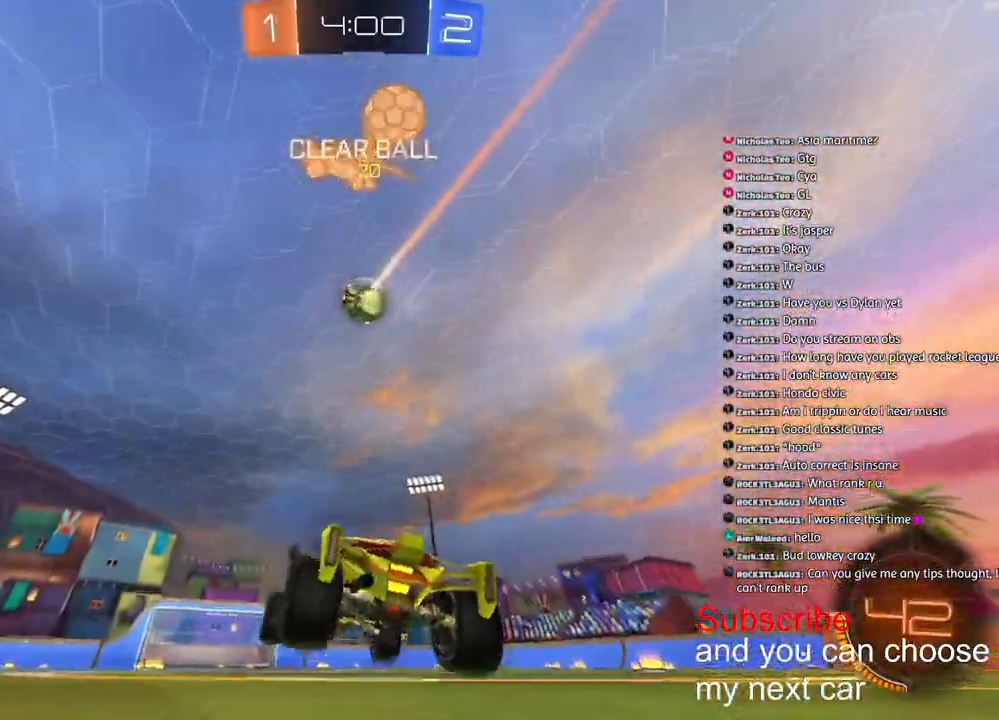
{"dt_ms": 500, "buttons": [], "left_stick": "center", "right_stick": "center", "events": [[133, "R2", "up"], [133, "left_stick", "center"]]}
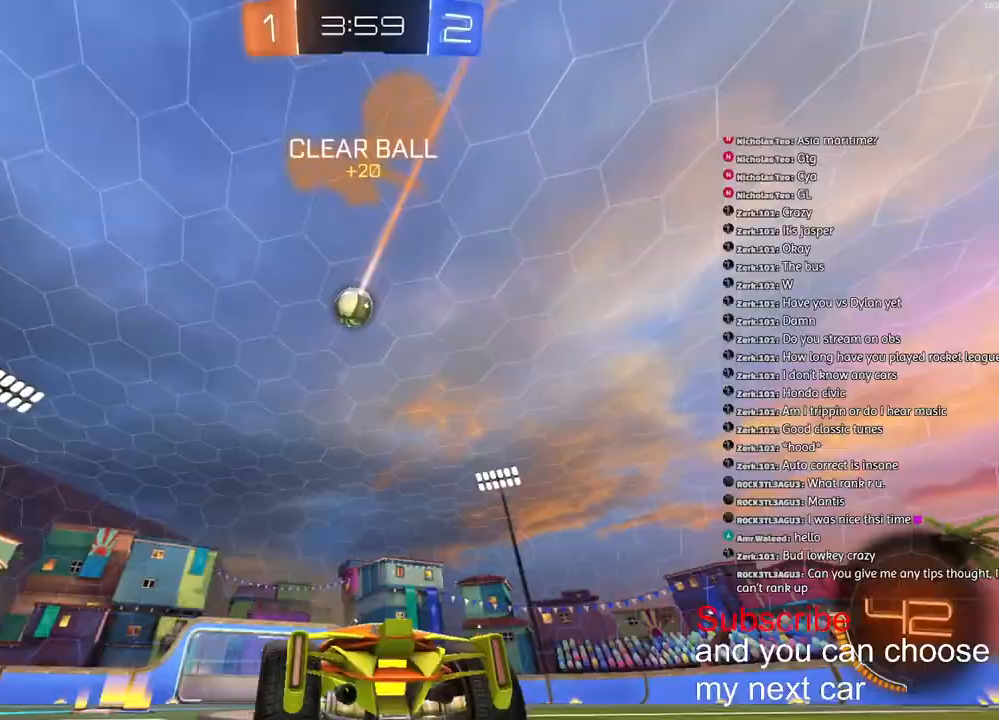
{"dt_ms": 500, "buttons": ["CROSS"], "left_stick": "down", "right_stick": "center", "events": [[483, "CROSS", "down"], [483, "left_stick", "down"]]}
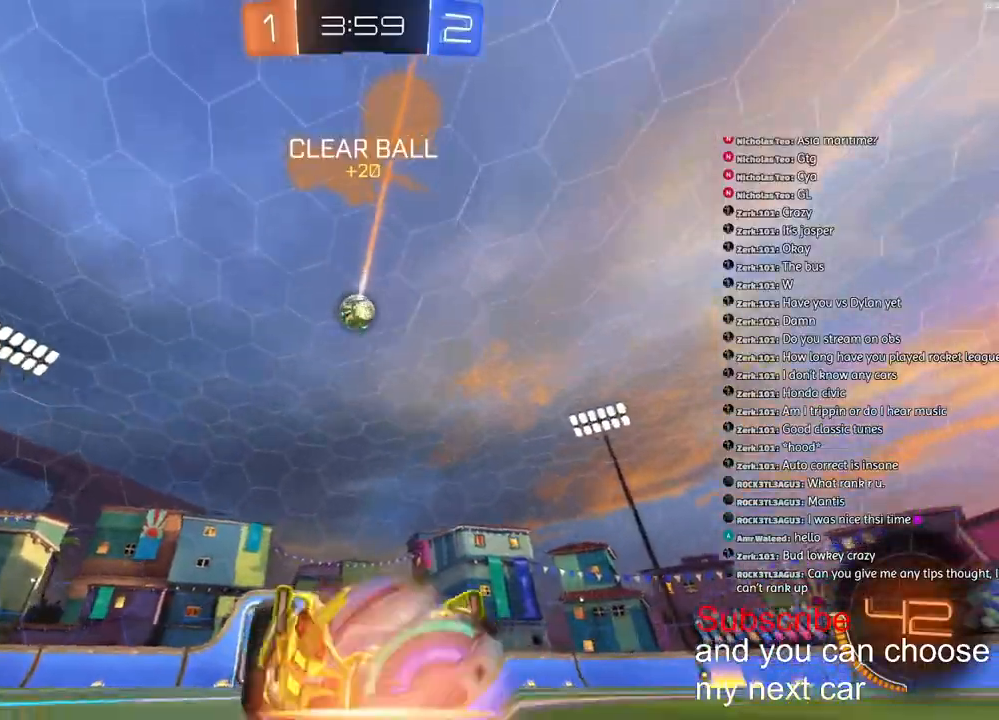
{"dt_ms": 500, "buttons": ["CROSS", "L2", "R1", "R2"], "left_stick": "down", "right_stick": "center", "events": [[133, "CROSS", "up"], [150, "left_stick", "center"], [183, "CROSS", "down"], [250, "left_stick", "down"], [383, "R2", "down"], [433, "L2", "down"], [450, "R1", "down"]]}
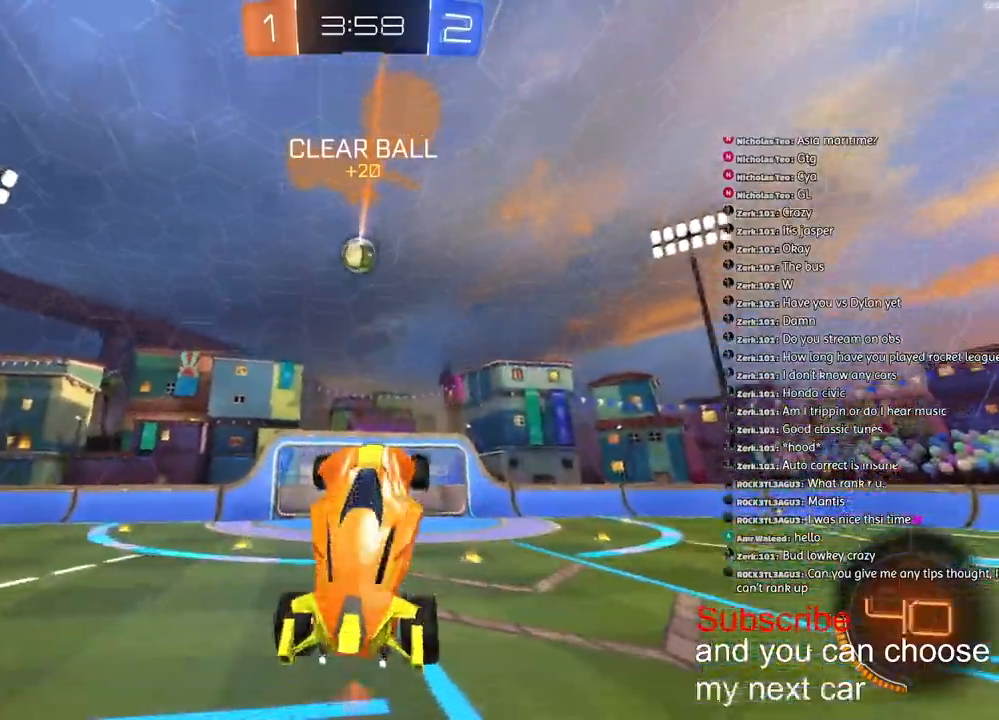
{"dt_ms": 500, "buttons": ["L2", "R1"], "left_stick": "down-left", "right_stick": "center", "events": [[17, "left_stick", "up-right"], [250, "left_stick", "down-right"], [283, "R2", "up"], [300, "CROSS", "up"], [317, "R1", "up"], [350, "left_stick", "down"], [467, "R1", "down"], [483, "left_stick", "down-left"]]}
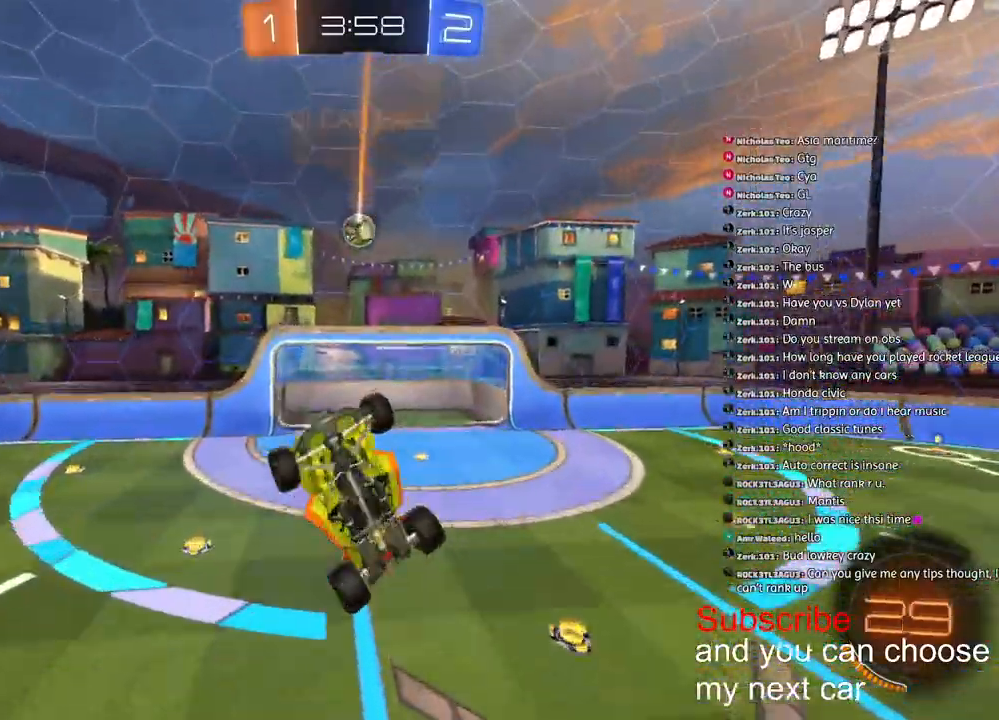
{"dt_ms": 500, "buttons": [], "left_stick": "right", "right_stick": "center", "events": [[150, "R1", "up"], [167, "left_stick", "up-right"], [267, "left_stick", "right"], [367, "L2", "up"]]}
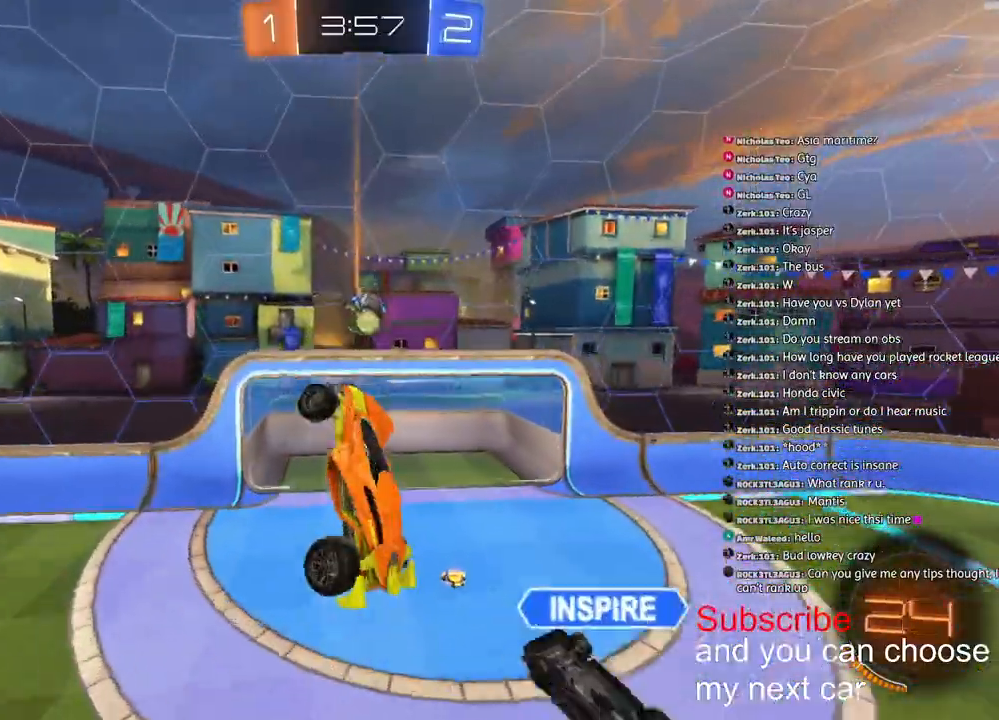
{"dt_ms": 500, "buttons": ["L1"], "left_stick": "right", "right_stick": "center", "events": [[283, "L1", "down"]]}
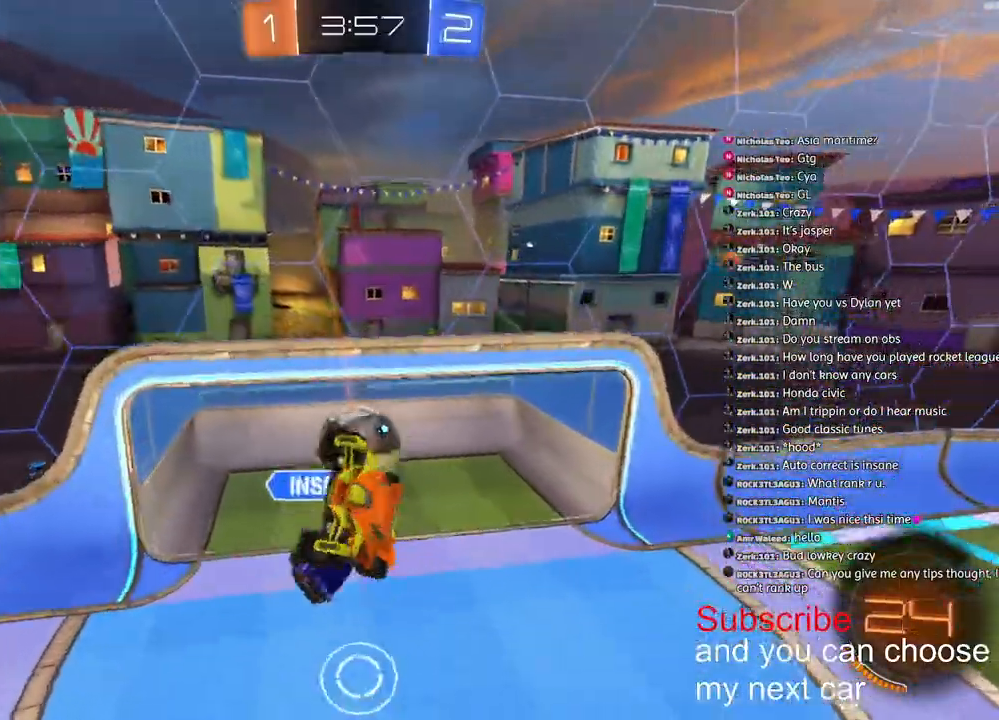
{"dt_ms": 500, "buttons": [], "left_stick": "center", "right_stick": "center", "events": [[17, "L1", "up"], [50, "left_stick", "center"]]}
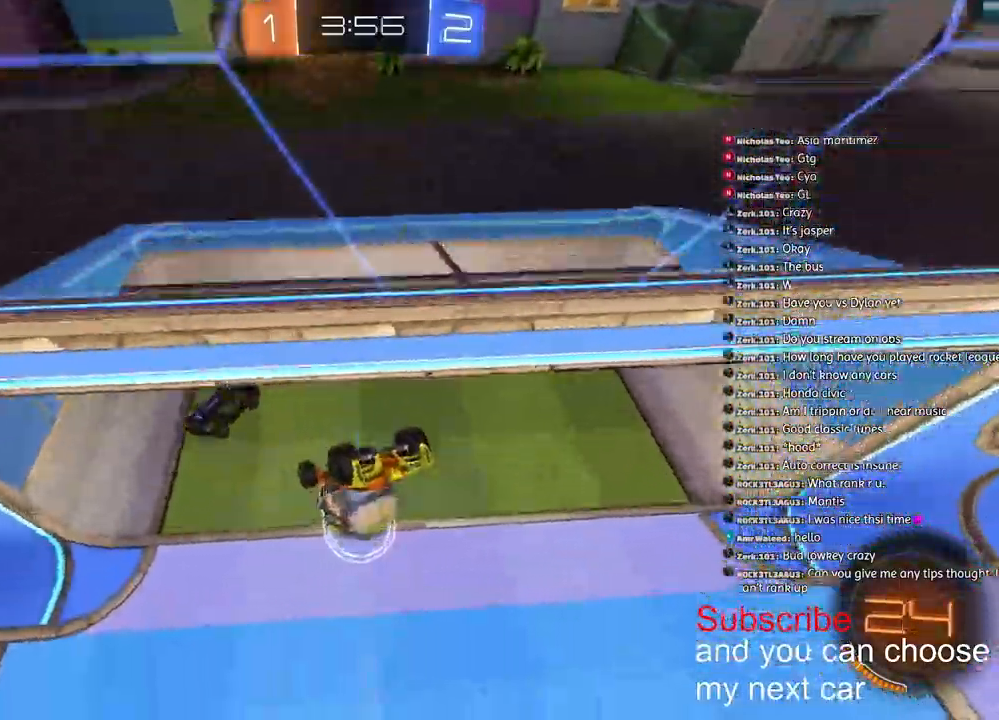
{"dt_ms": 1000, "buttons": [], "left_stick": "center", "right_stick": "center"}
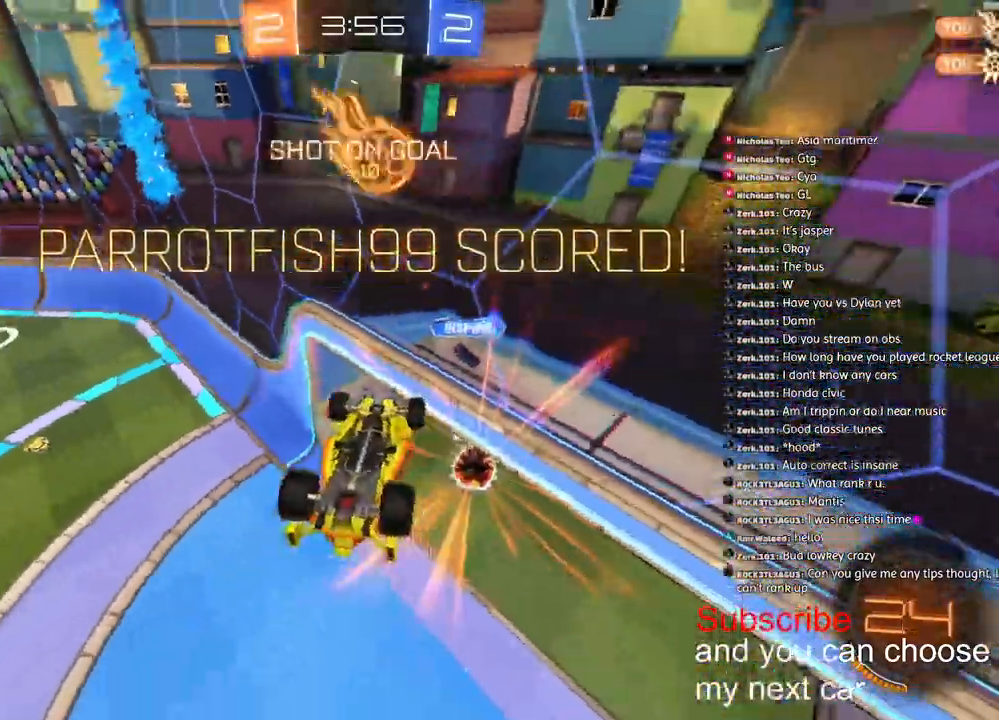
{"dt_ms": 500, "buttons": [], "left_stick": "center", "right_stick": "center", "events": []}
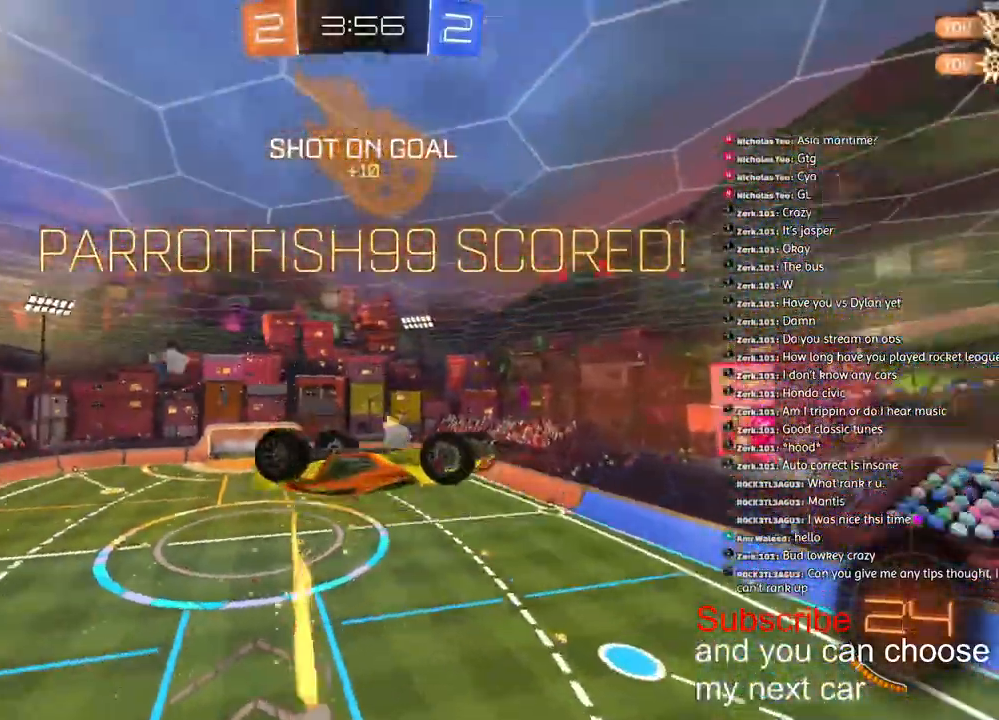
{"dt_ms": 500, "buttons": [], "left_stick": "down", "right_stick": "center", "events": [[483, "left_stick", "down"]]}
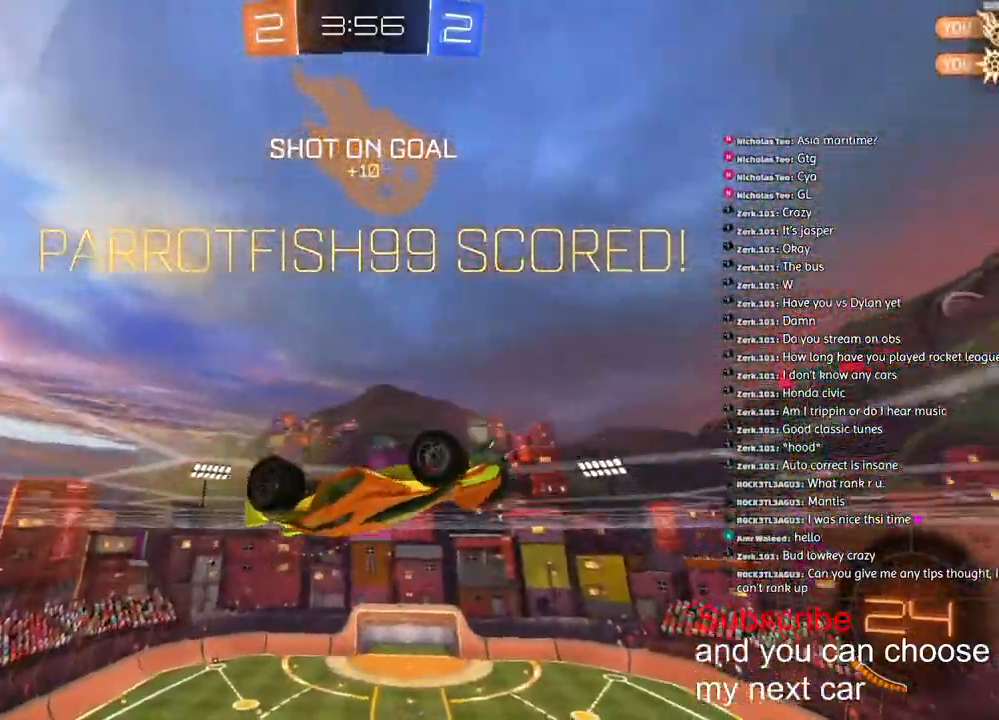
{"dt_ms": 500, "buttons": [], "left_stick": "down", "right_stick": "center", "events": [[117, "CROSS", "down"], [217, "CROSS", "up"]]}
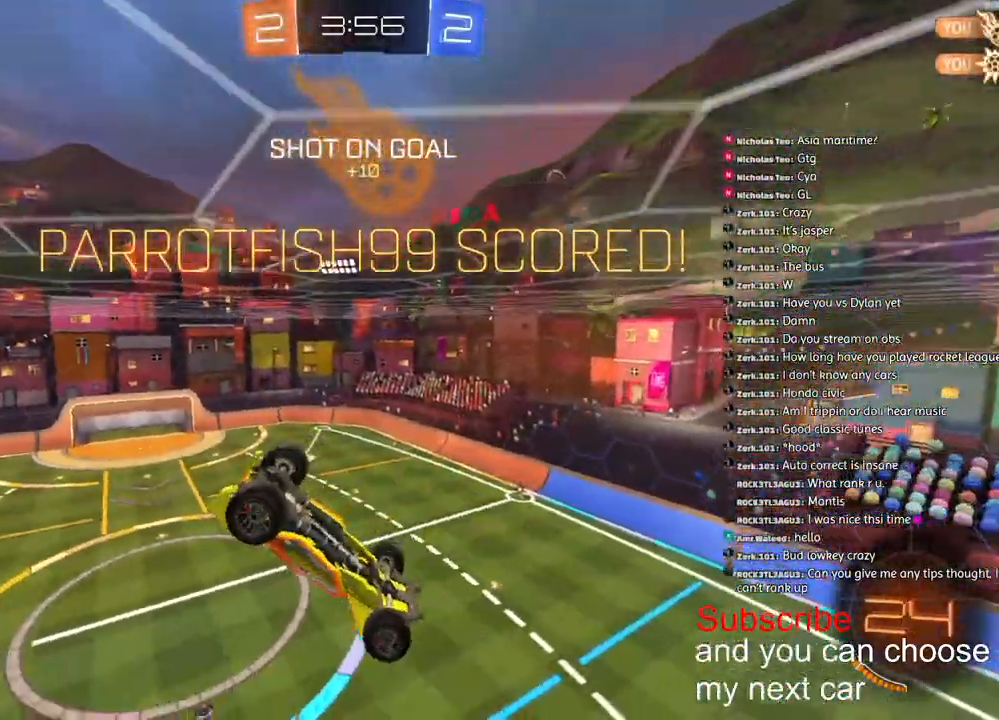
{"dt_ms": 500, "buttons": ["L1", "R1", "R2"], "left_stick": "up-left", "right_stick": "center", "events": [[183, "R2", "down"], [450, "L1", "down"], [467, "R1", "down"], [483, "left_stick", "up-left"]]}
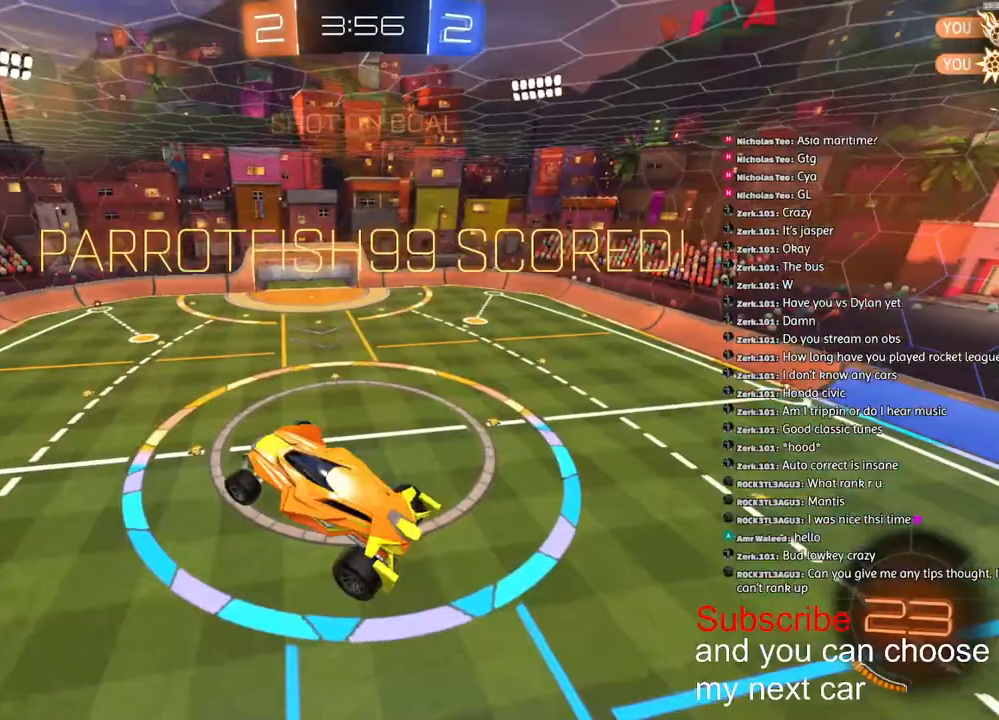
{"dt_ms": 500, "buttons": ["TRIANGLE", "L1", "R1", "R2"], "left_stick": "down-left", "right_stick": "center", "events": [[17, "CROSS", "down"], [100, "left_stick", "down"], [317, "CROSS", "up"], [350, "left_stick", "down-left"], [383, "TRIANGLE", "down"]]}
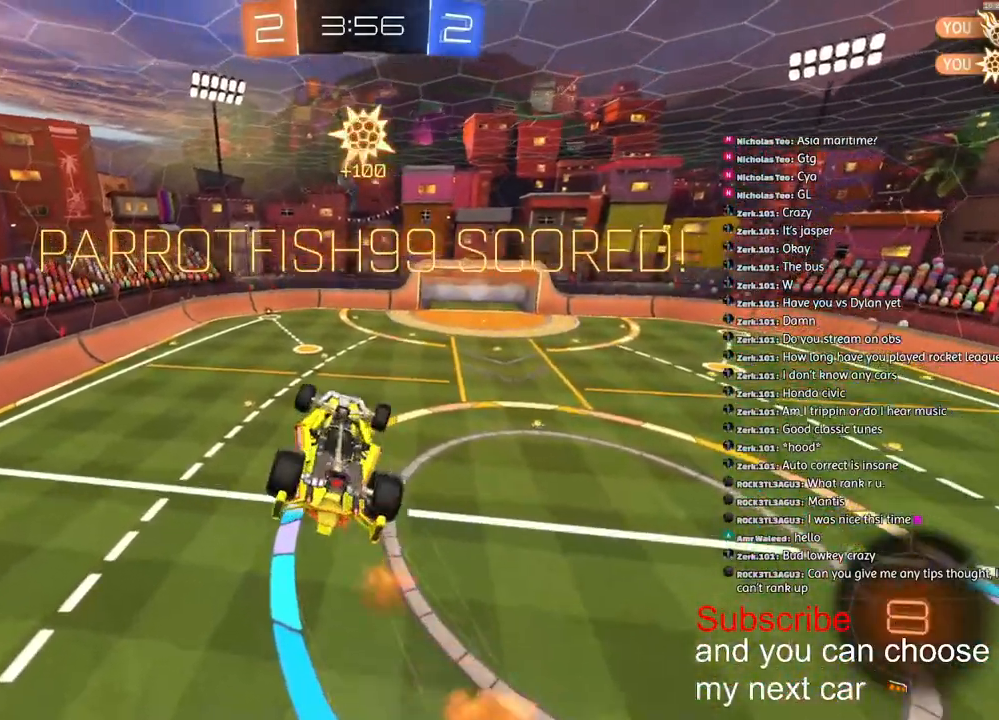
{"dt_ms": 500, "buttons": ["R1"], "left_stick": "center", "right_stick": "center", "events": [[83, "TRIANGLE", "up"], [200, "CROSS", "down"], [267, "L1", "up"], [267, "left_stick", "down"], [300, "CROSS", "up"], [383, "CROSS", "down"], [417, "L2", "down"], [417, "R2", "up"], [467, "left_stick", "center"], [483, "CROSS", "up"], [483, "L2", "up"]]}
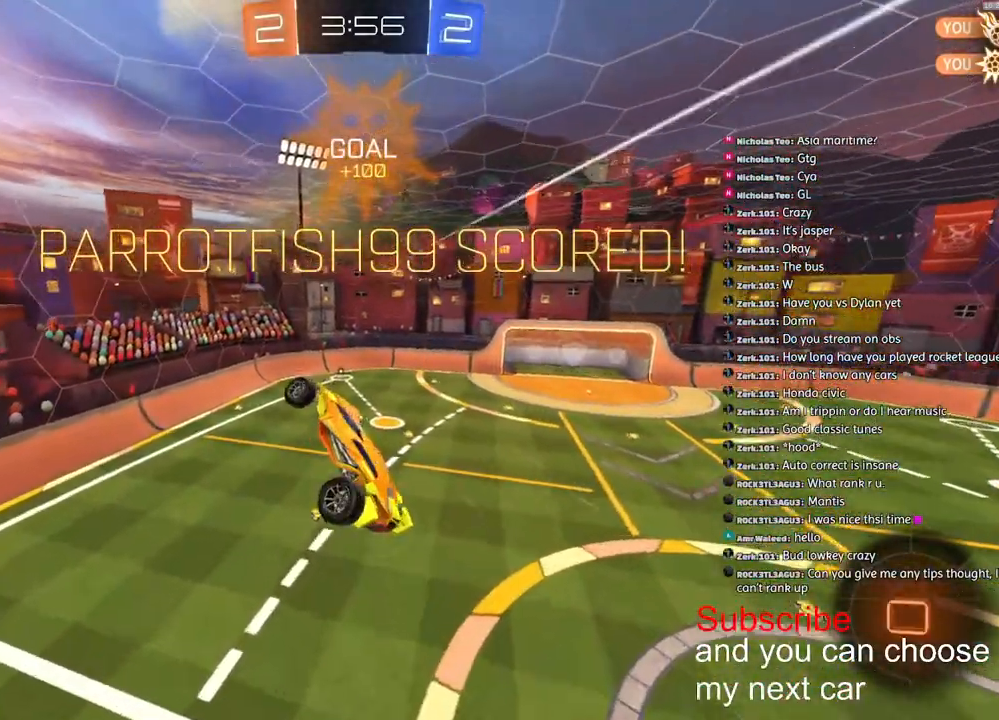
{"dt_ms": 500, "buttons": [], "left_stick": "center", "right_stick": "center", "events": [[50, "CROSS", "down"], [133, "CROSS", "up"], [217, "CROSS", "down"], [283, "CROSS", "up"], [333, "CROSS", "down"], [400, "R1", "up"], [417, "CROSS", "up"]]}
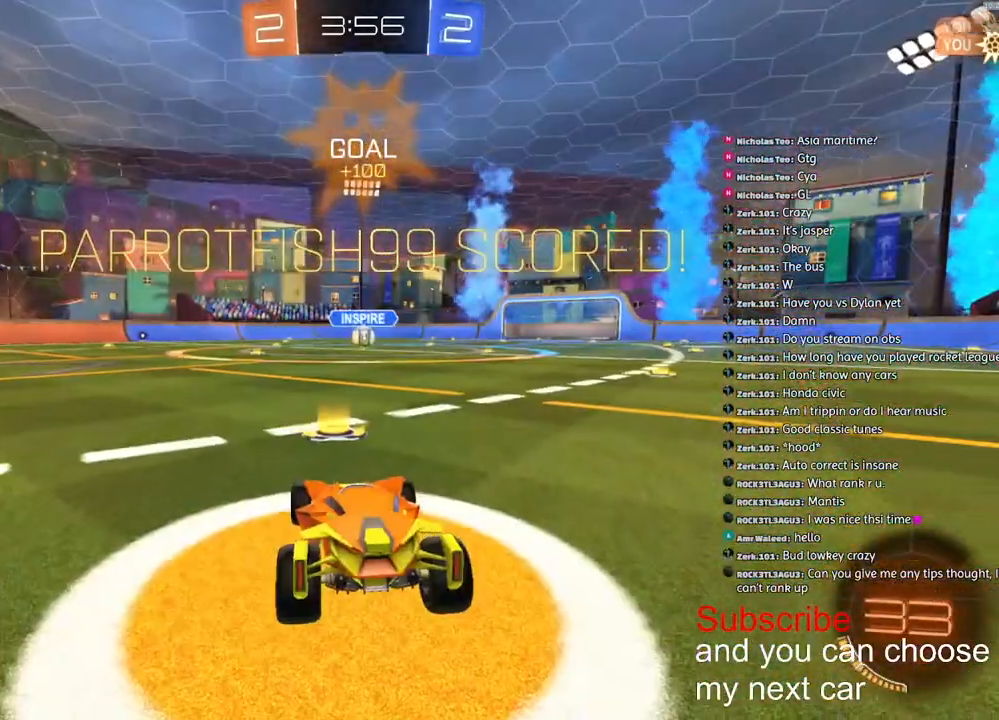
{"dt_ms": 500, "buttons": ["SQUARE"], "left_stick": "up-left", "right_stick": "center", "events": [[183, "left_stick", "left"], [333, "left_stick", "up-right"], [500, "SQUARE", "down"], [500, "left_stick", "up-left"]]}
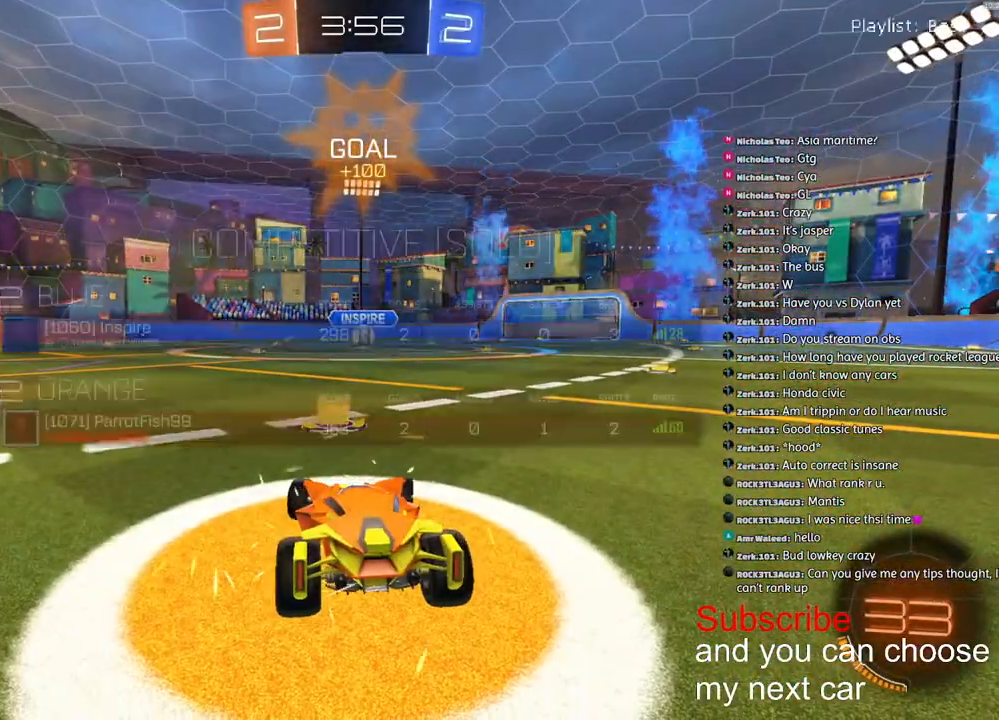
{"dt_ms": 500, "buttons": ["R1", "R2"], "left_stick": "center", "right_stick": "center", "events": [[17, "left_stick", "left"], [200, "left_stick", "right"], [250, "R1", "down"], [283, "R2", "down"], [283, "SQUARE", "up"], [383, "left_stick", "left"], [417, "R3", "down"], [483, "R3", "up"], [500, "left_stick", "center"]]}
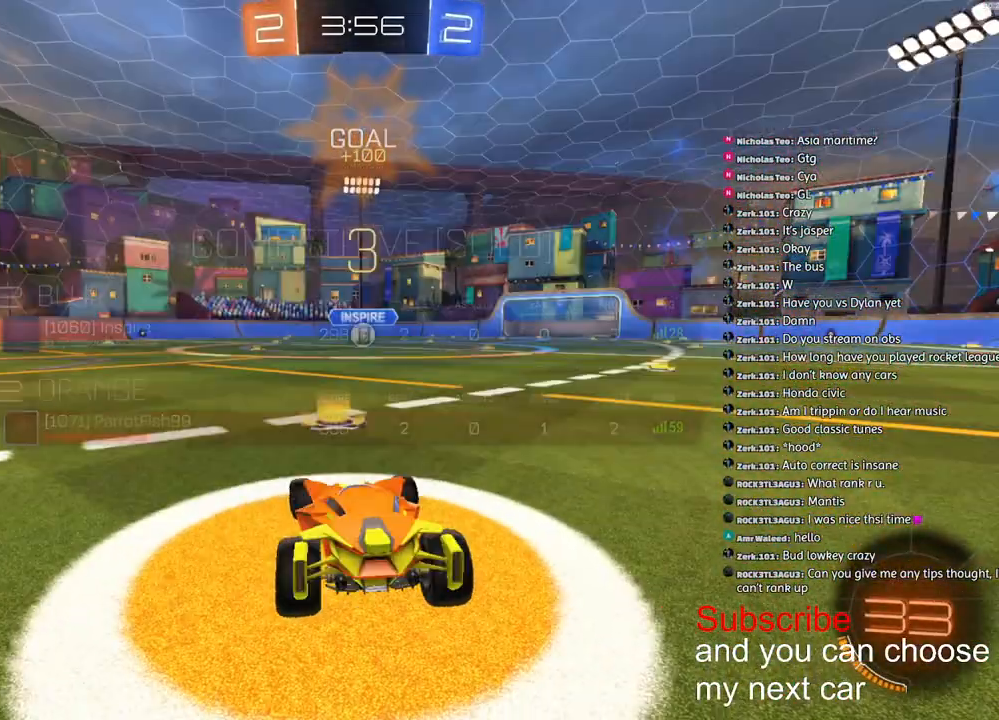
{"dt_ms": 500, "buttons": ["SQUARE", "R1", "R2"], "left_stick": "center", "right_stick": "center", "events": [[117, "SQUARE", "down"]]}
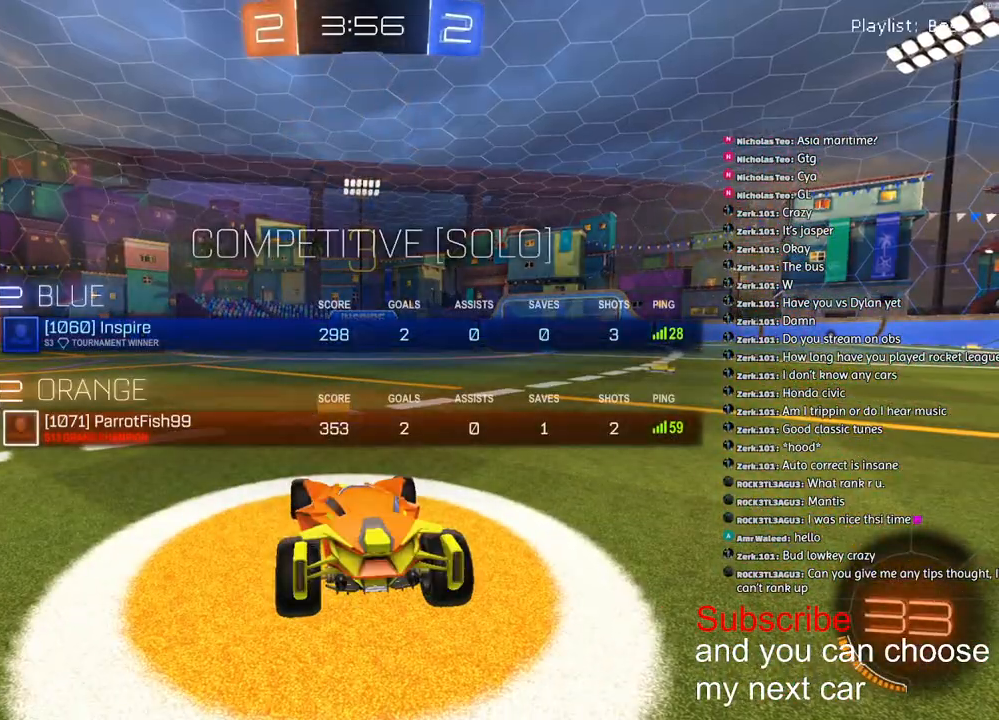
{"dt_ms": 500, "buttons": ["R1", "R2"], "left_stick": "left", "right_stick": "center", "events": [[383, "SQUARE", "up"], [483, "left_stick", "left"]]}
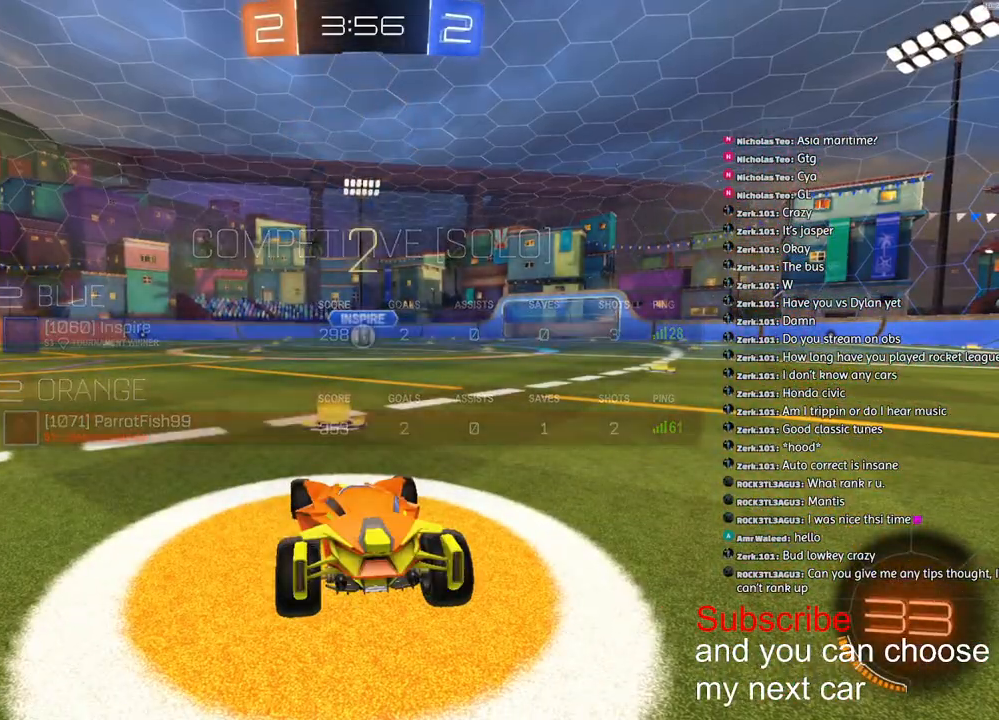
{"dt_ms": 500, "buttons": ["R1", "R2"], "left_stick": "center", "right_stick": "center", "events": [[33, "R3", "down"], [83, "R3", "up"], [83, "right_stick", "up-right"], [133, "right_stick", "down-left"], [200, "SQUARE", "down"], [200, "right_stick", "center"], [383, "SQUARE", "up"], [400, "left_stick", "center"]]}
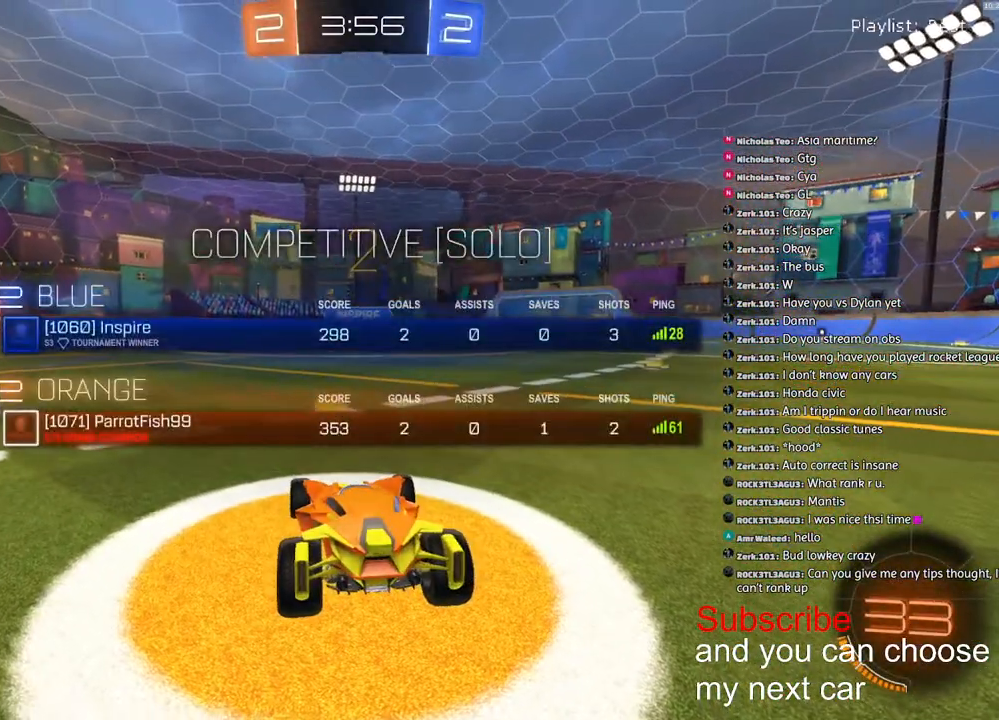
{"dt_ms": 500, "buttons": ["R1", "R2"], "left_stick": "center", "right_stick": "center", "events": []}